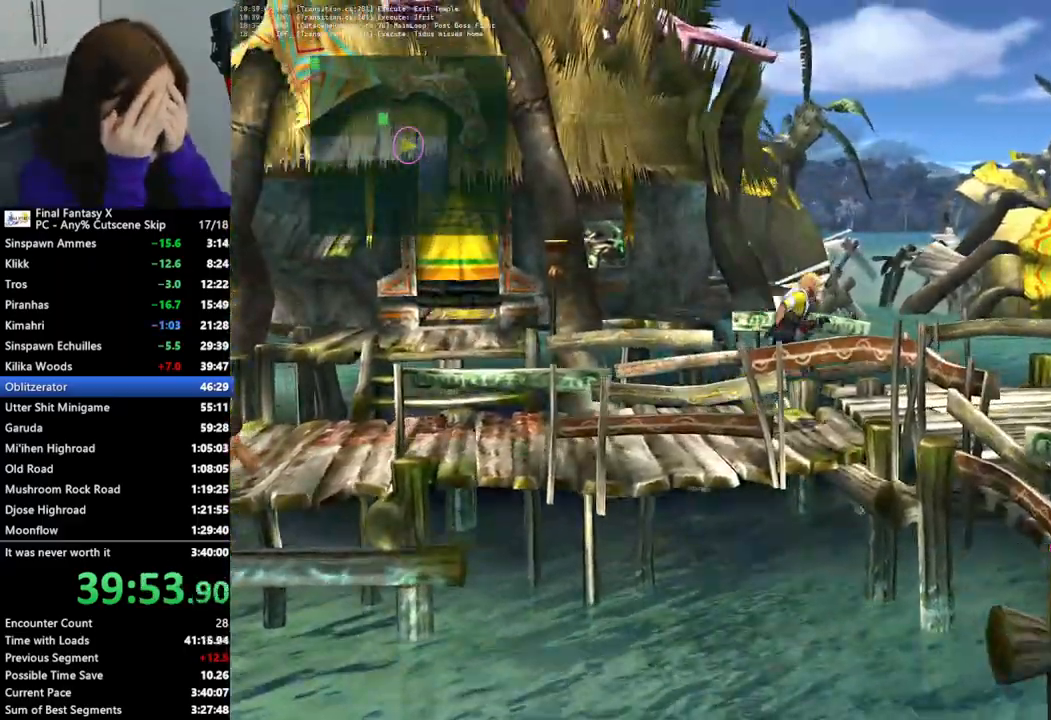
Gameplay with a controller (PlayStation layout); each line is a JSON object with the inputs held at the frame after it (dt_ms = milliseconds from this image to that frame). "events" lists button and stick changes between this image and that frame as [ms after this image, input, new state], when the widget could be followed in between.
{"dt_ms": 1000, "buttons": ["DPAD_LEFT"], "left_stick": "down", "right_stick": "center"}
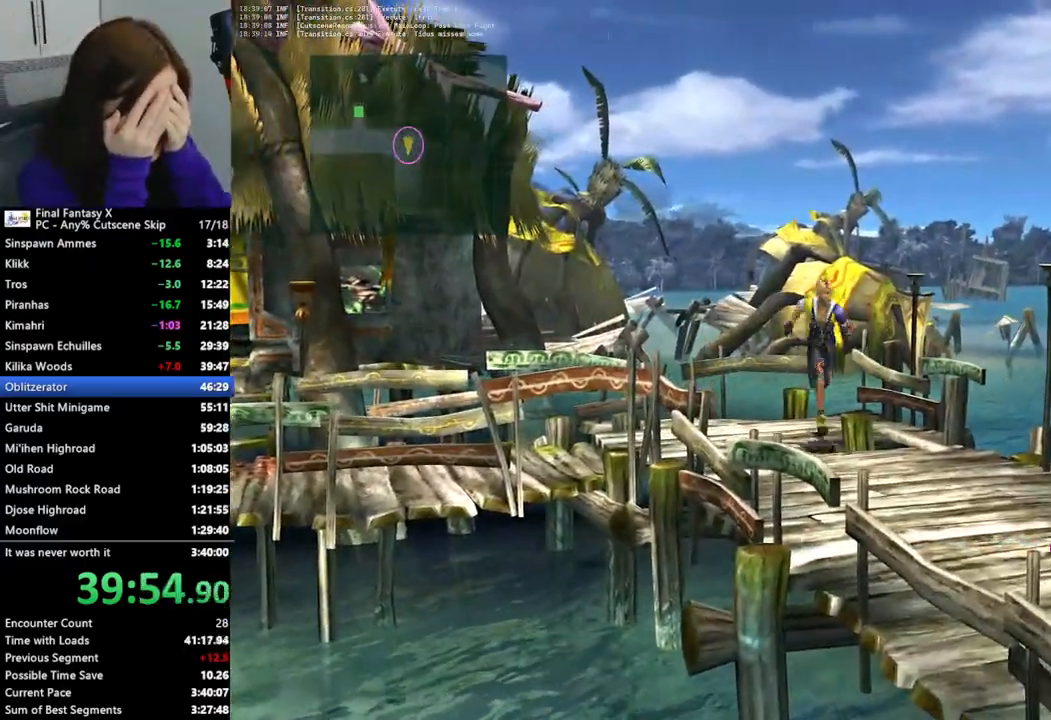
{"dt_ms": 1000, "buttons": [], "left_stick": "down", "right_stick": "center"}
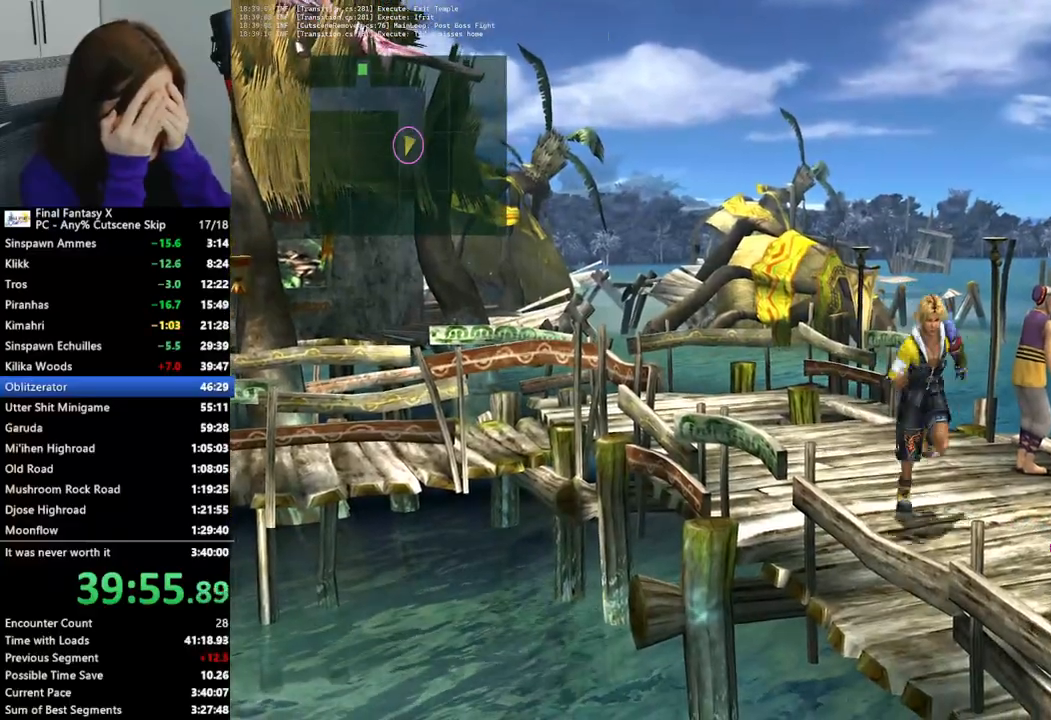
{"dt_ms": 500, "buttons": [], "left_stick": "down-right", "right_stick": "center"}
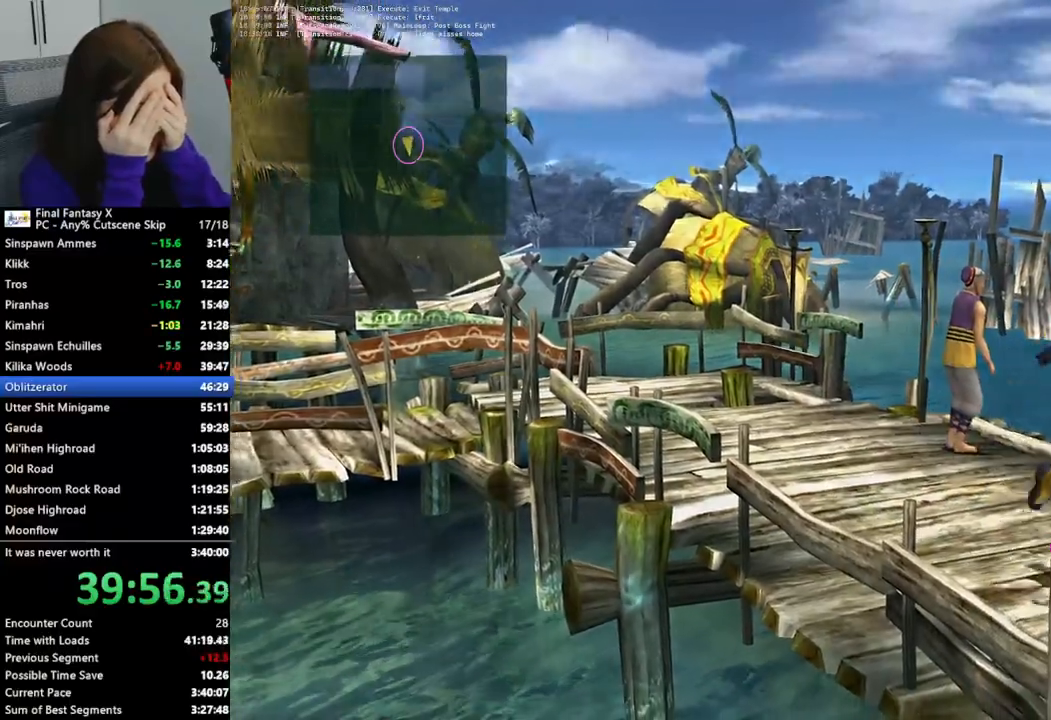
{"dt_ms": 500, "buttons": [], "left_stick": "down", "right_stick": "center", "events": [[200, "left_stick", "down"]]}
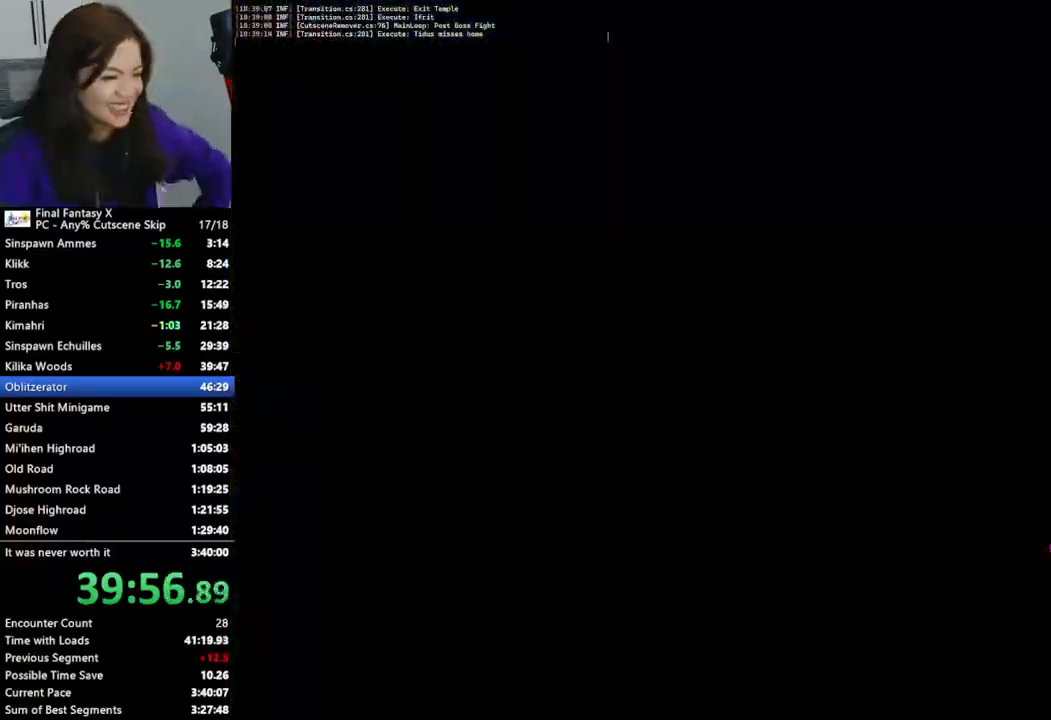
{"dt_ms": 500, "buttons": [], "left_stick": "center", "right_stick": "center", "events": [[67, "left_stick", "center"]]}
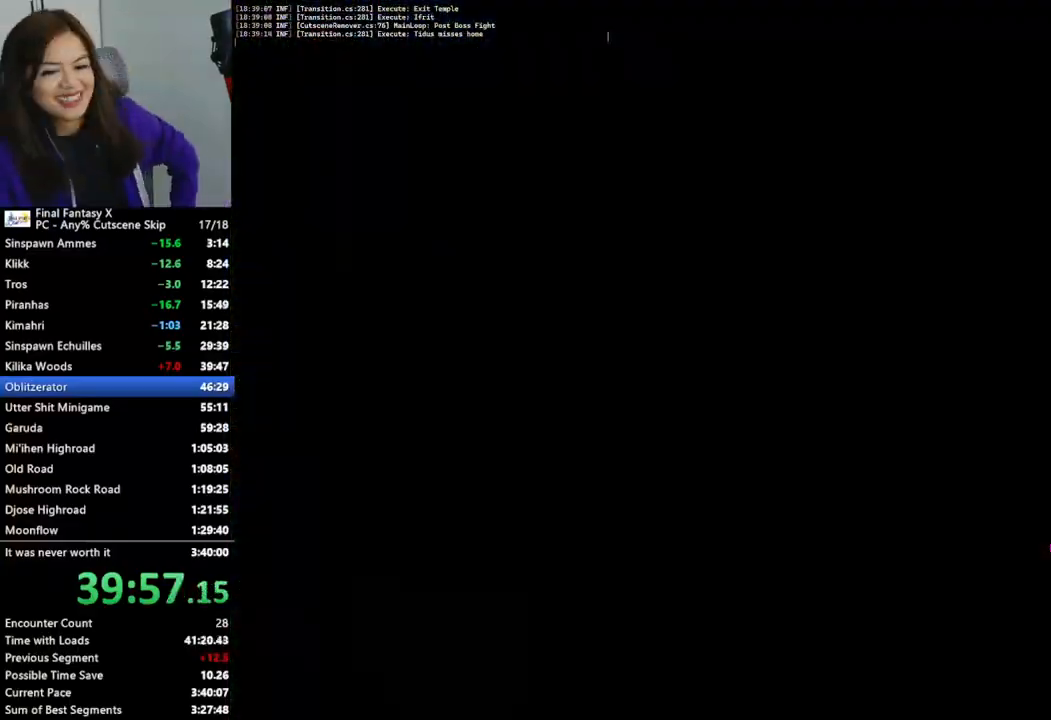
{"dt_ms": 500, "buttons": [], "left_stick": "center", "right_stick": "center", "events": []}
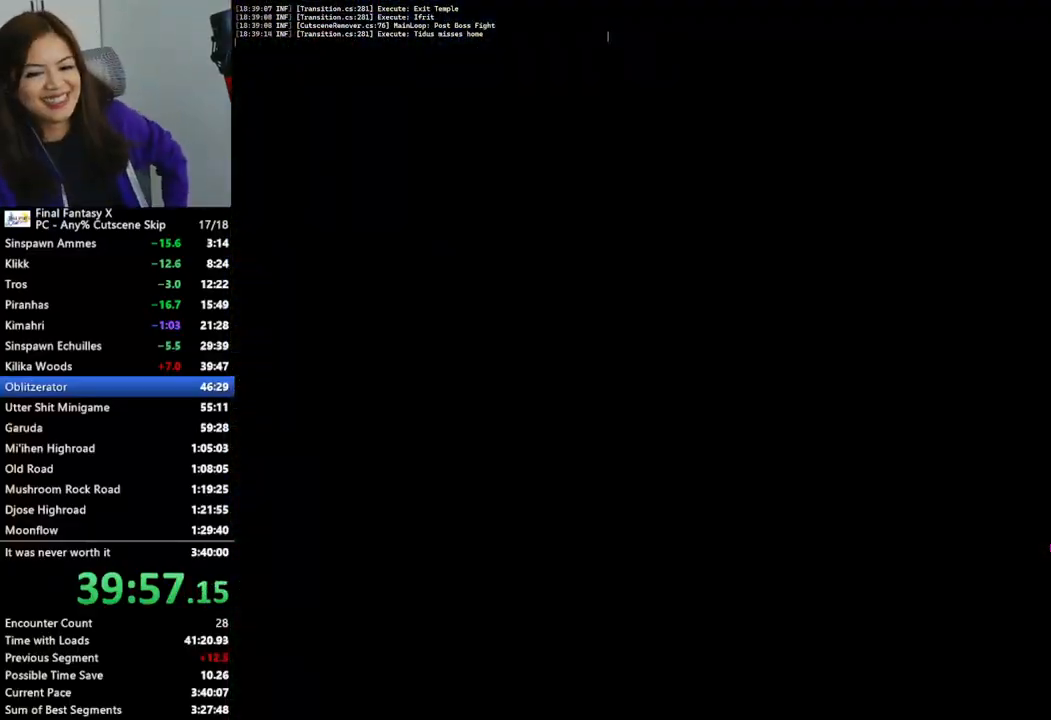
{"dt_ms": 500, "buttons": [], "left_stick": "center", "right_stick": "center", "events": []}
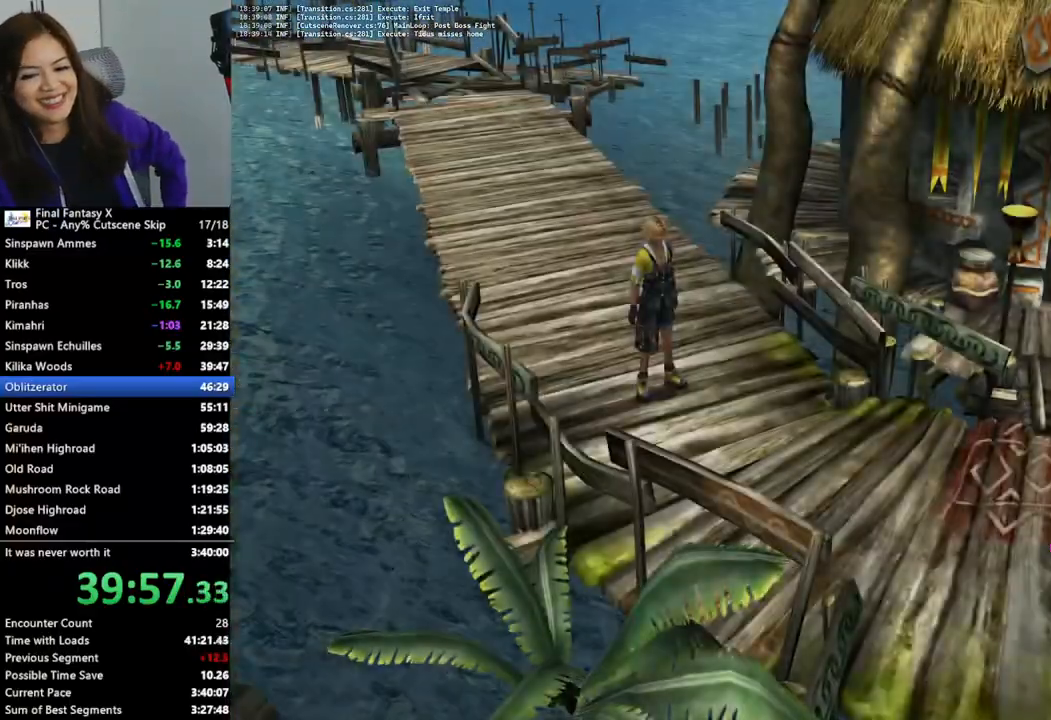
{"dt_ms": 500, "buttons": [], "left_stick": "down-right", "right_stick": "center", "events": [[133, "left_stick", "down"], [267, "left_stick", "down-right"]]}
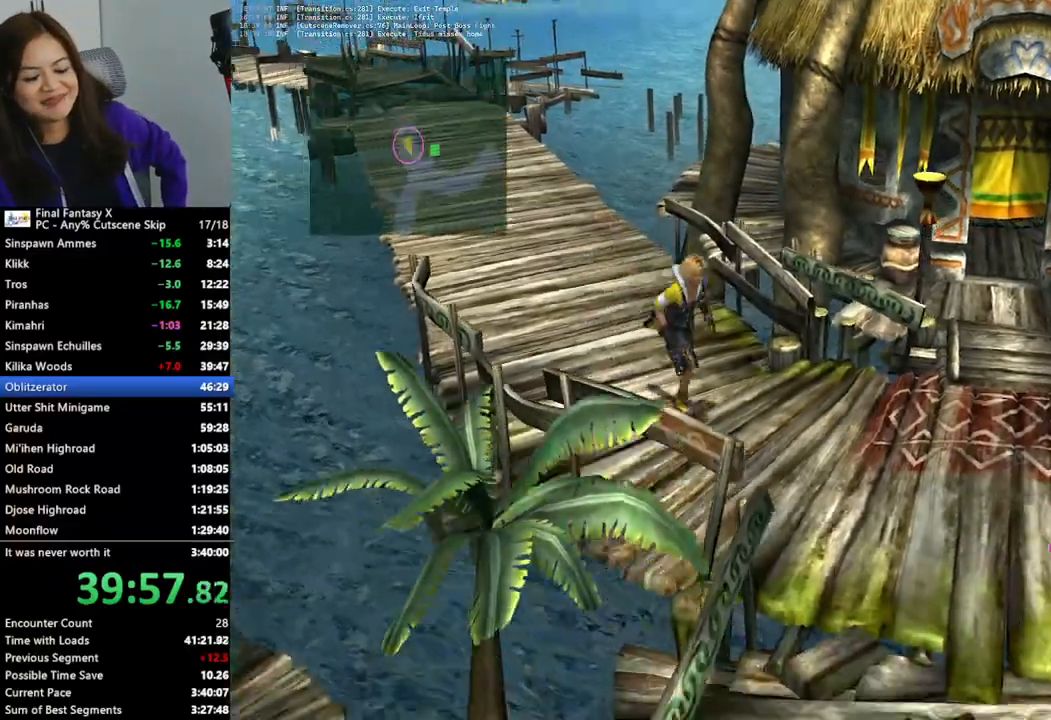
{"dt_ms": 500, "buttons": [], "left_stick": "down", "right_stick": "center", "events": [[467, "left_stick", "down"]]}
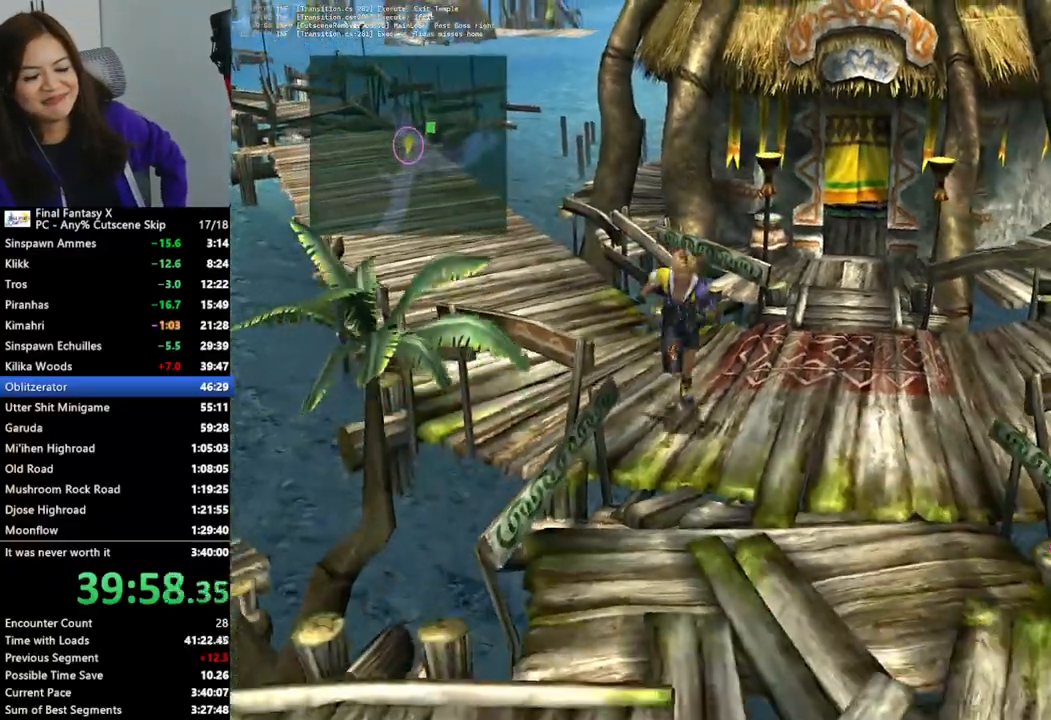
{"dt_ms": 500, "buttons": [], "left_stick": "down", "right_stick": "center", "events": []}
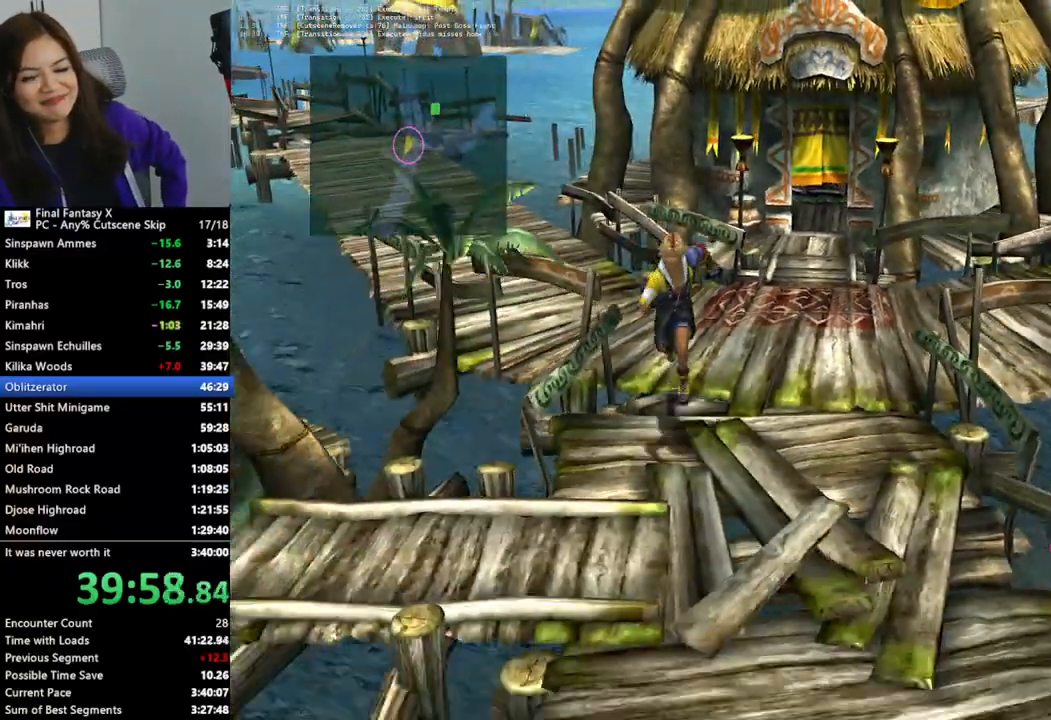
{"dt_ms": 500, "buttons": [], "left_stick": "down", "right_stick": "center", "events": []}
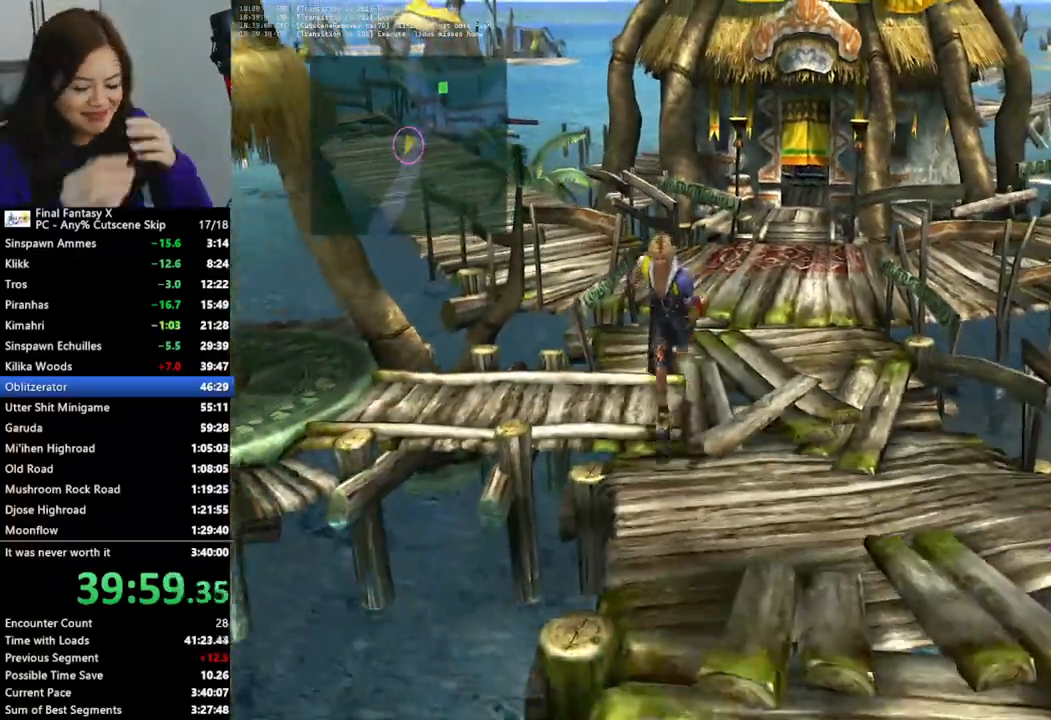
{"dt_ms": 500, "buttons": [], "left_stick": "down", "right_stick": "center", "events": []}
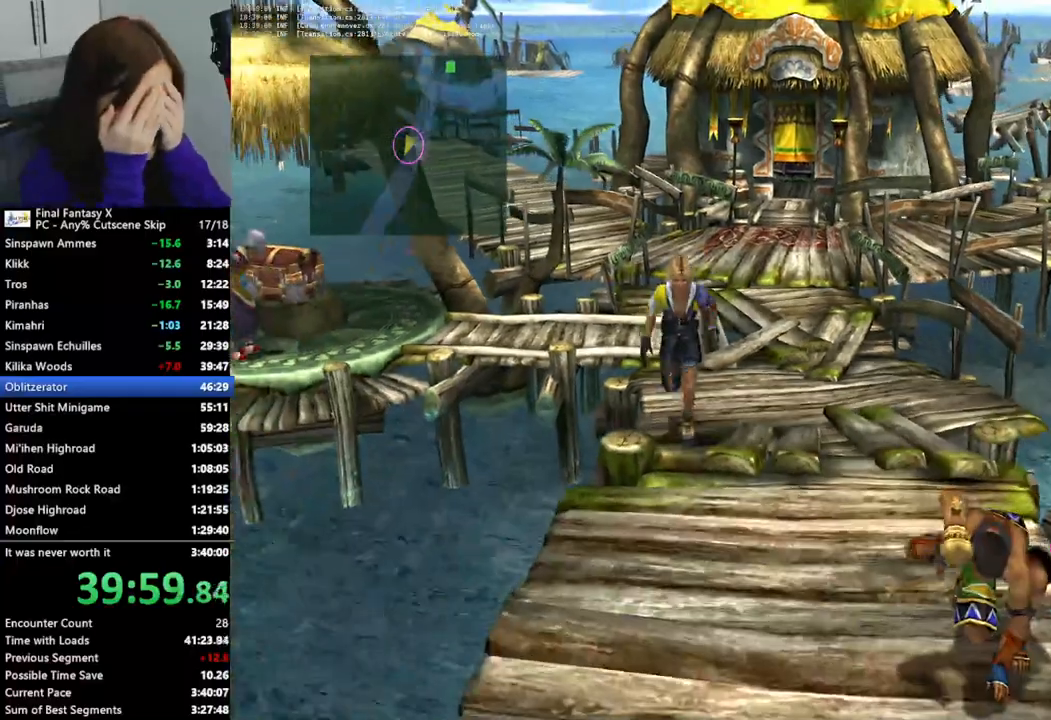
{"dt_ms": 500, "buttons": [], "left_stick": "down", "right_stick": "center", "events": []}
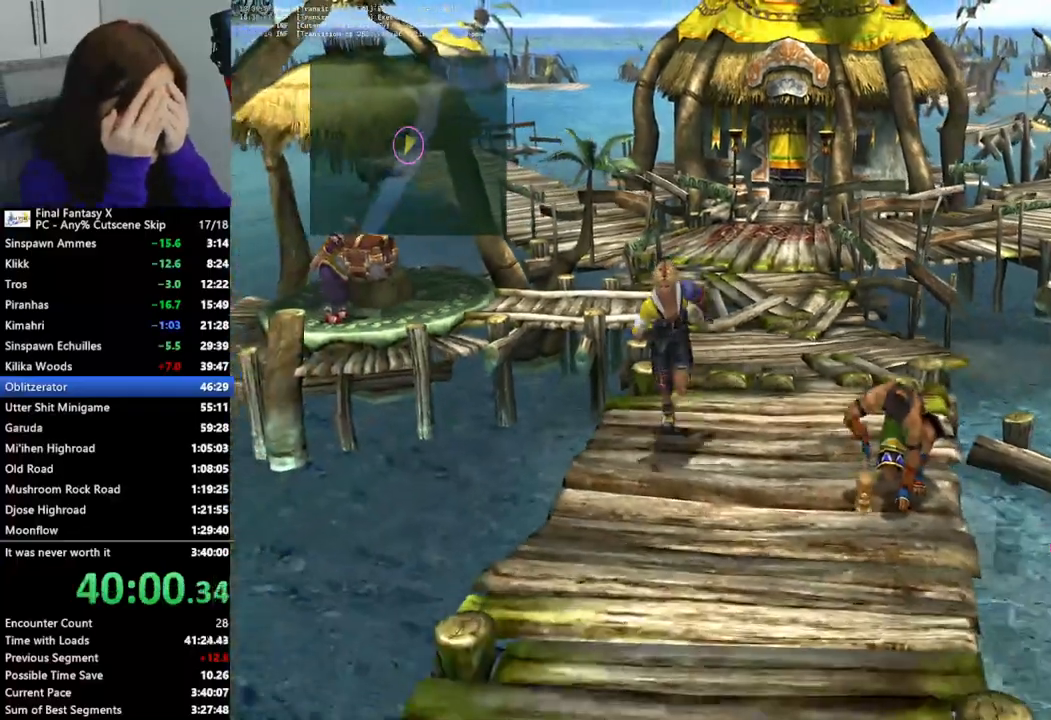
{"dt_ms": 500, "buttons": [], "left_stick": "down", "right_stick": "center", "events": []}
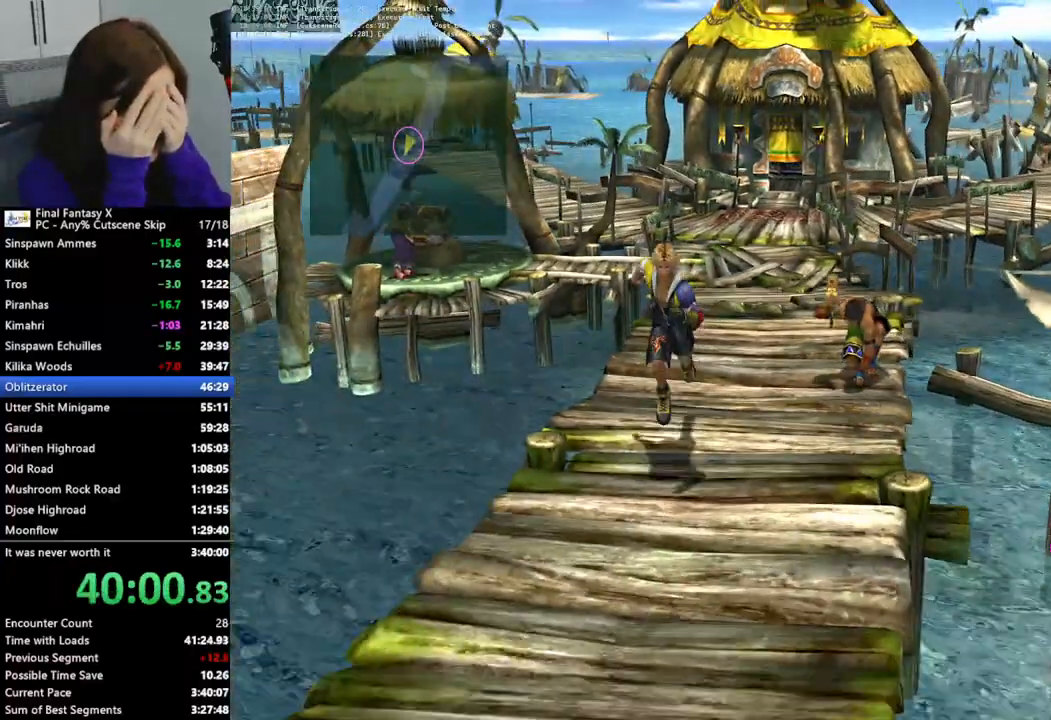
{"dt_ms": 500, "buttons": [], "left_stick": "down", "right_stick": "center", "events": []}
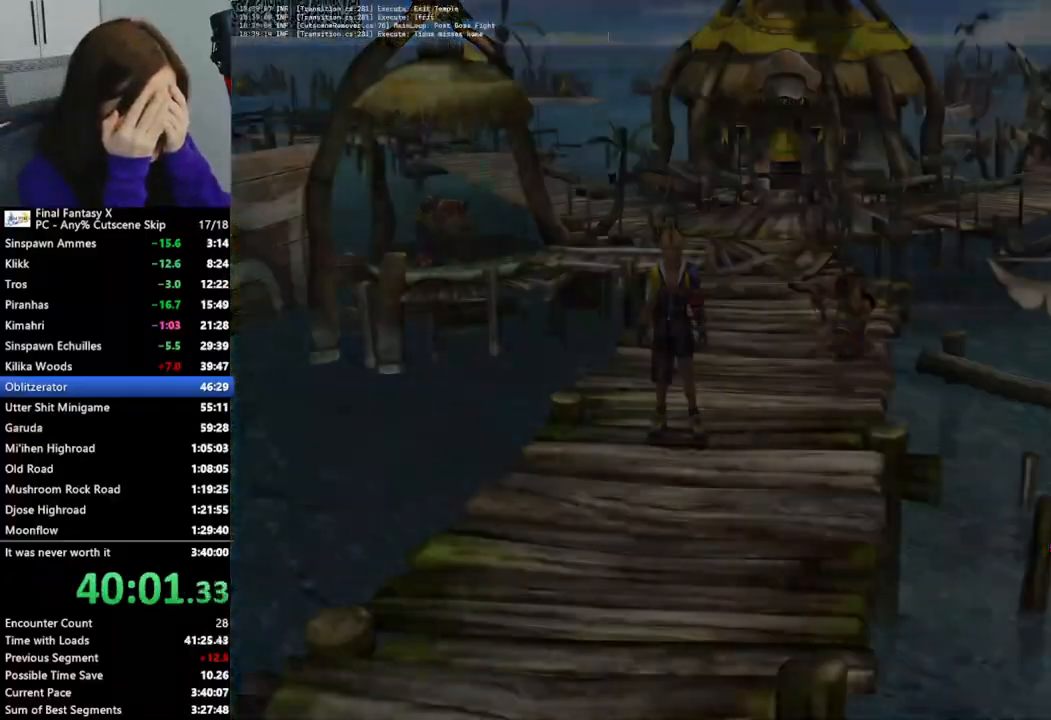
{"dt_ms": 500, "buttons": [], "left_stick": "center", "right_stick": "center", "events": [[133, "left_stick", "center"]]}
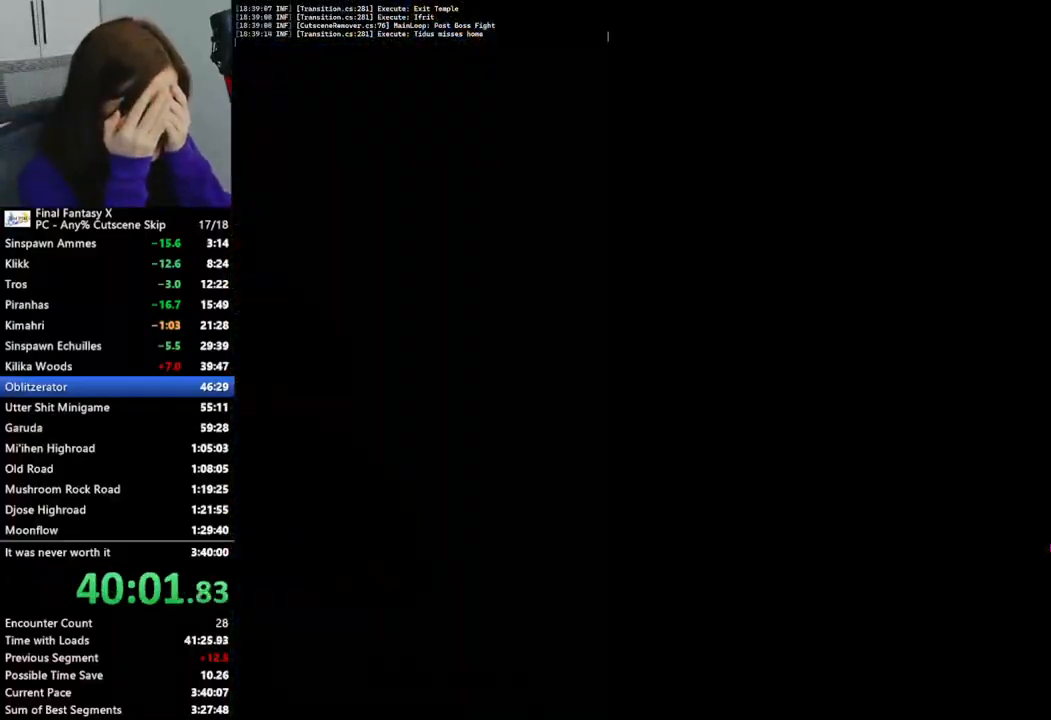
{"dt_ms": 500, "buttons": [], "left_stick": "center", "right_stick": "center", "events": []}
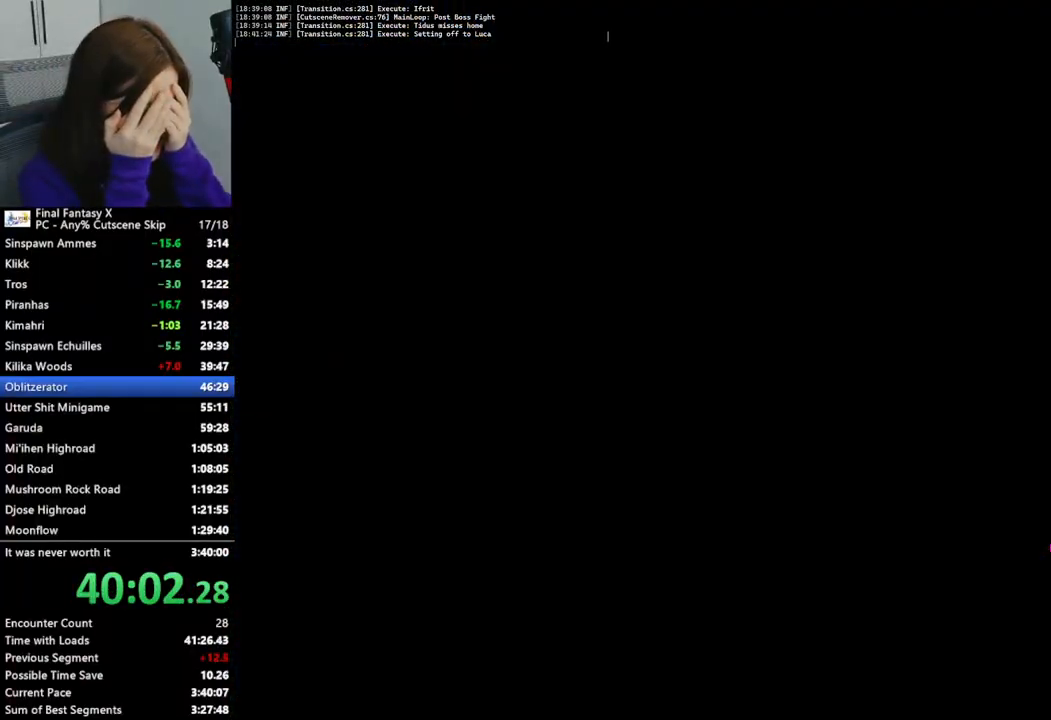
{"dt_ms": 500, "buttons": [], "left_stick": "center", "right_stick": "center", "events": []}
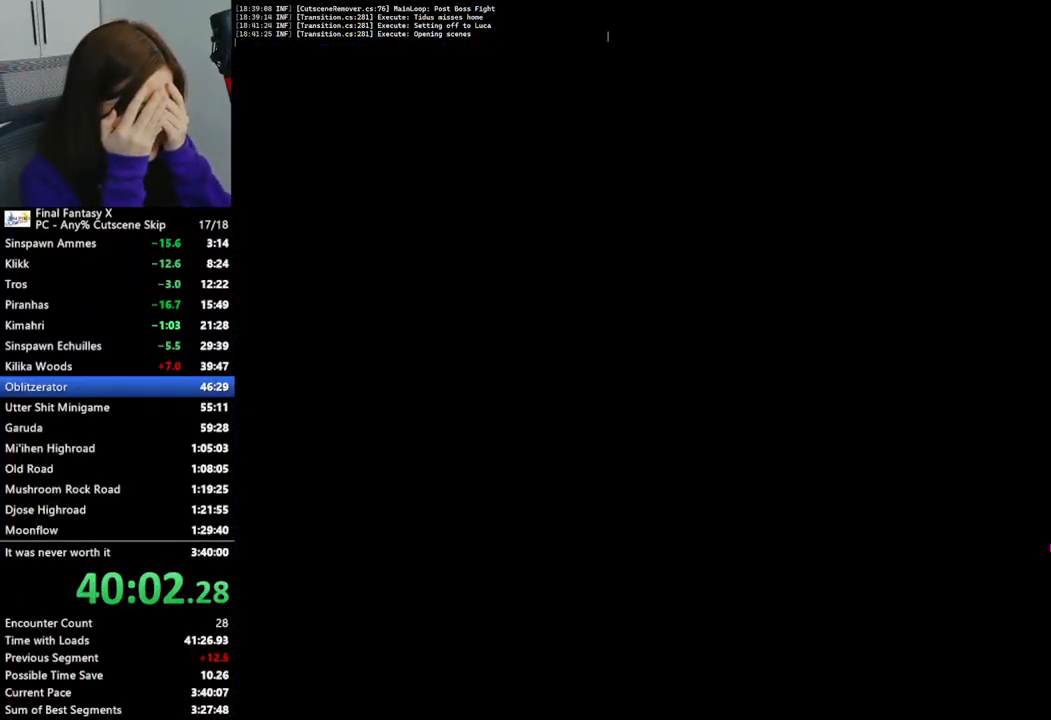
{"dt_ms": 500, "buttons": [], "left_stick": "center", "right_stick": "center", "events": []}
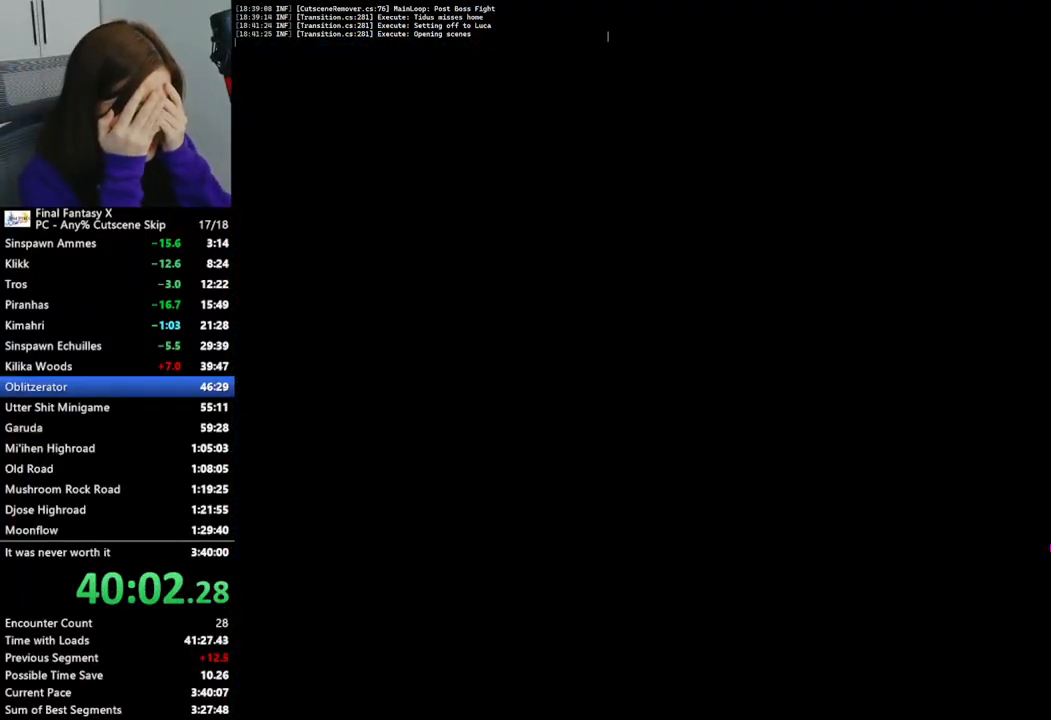
{"dt_ms": 500, "buttons": [], "left_stick": "center", "right_stick": "center", "events": []}
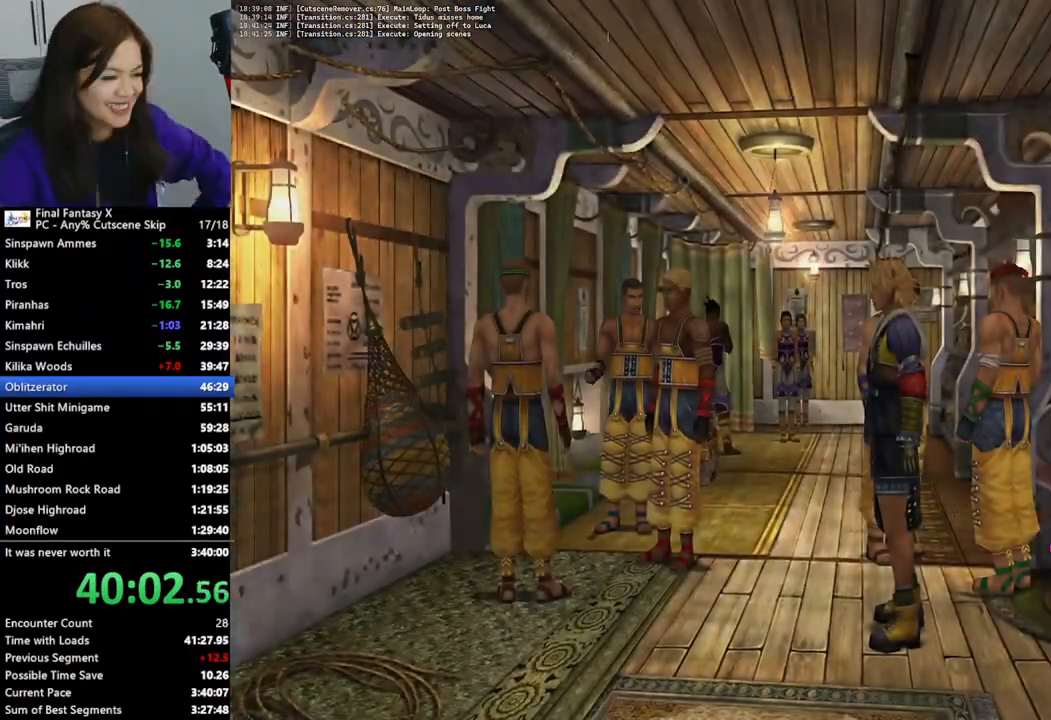
{"dt_ms": 500, "buttons": [], "left_stick": "right", "right_stick": "center", "events": [[500, "left_stick", "right"]]}
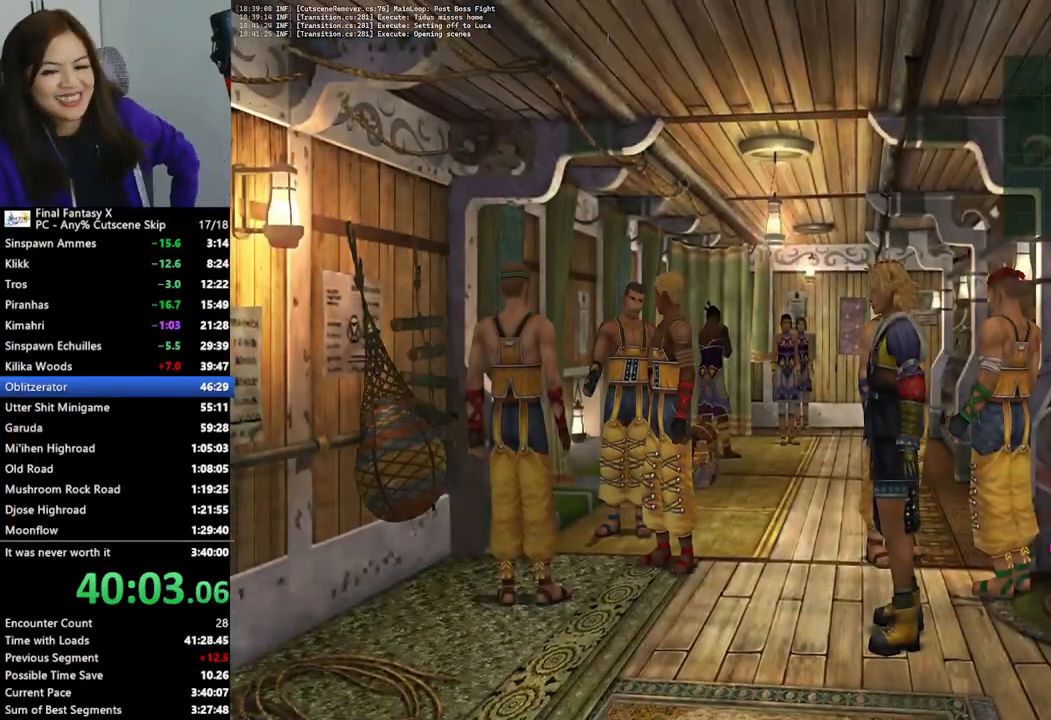
{"dt_ms": 500, "buttons": [], "left_stick": "right", "right_stick": "center", "events": []}
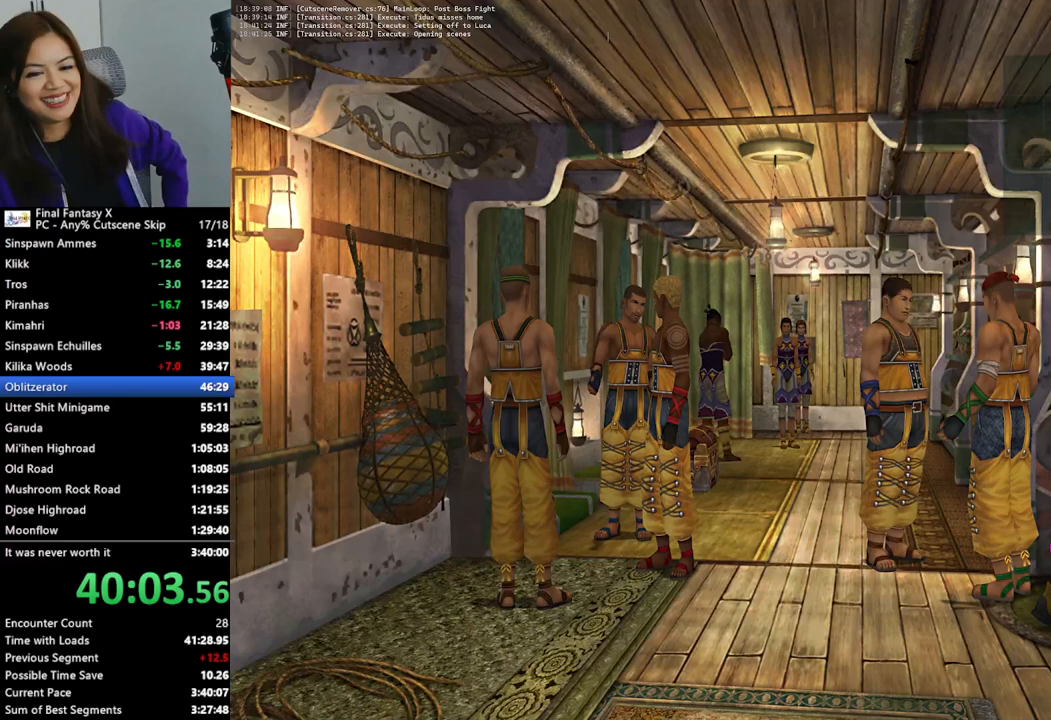
{"dt_ms": 500, "buttons": [], "left_stick": "center", "right_stick": "center", "events": [[467, "left_stick", "center"]]}
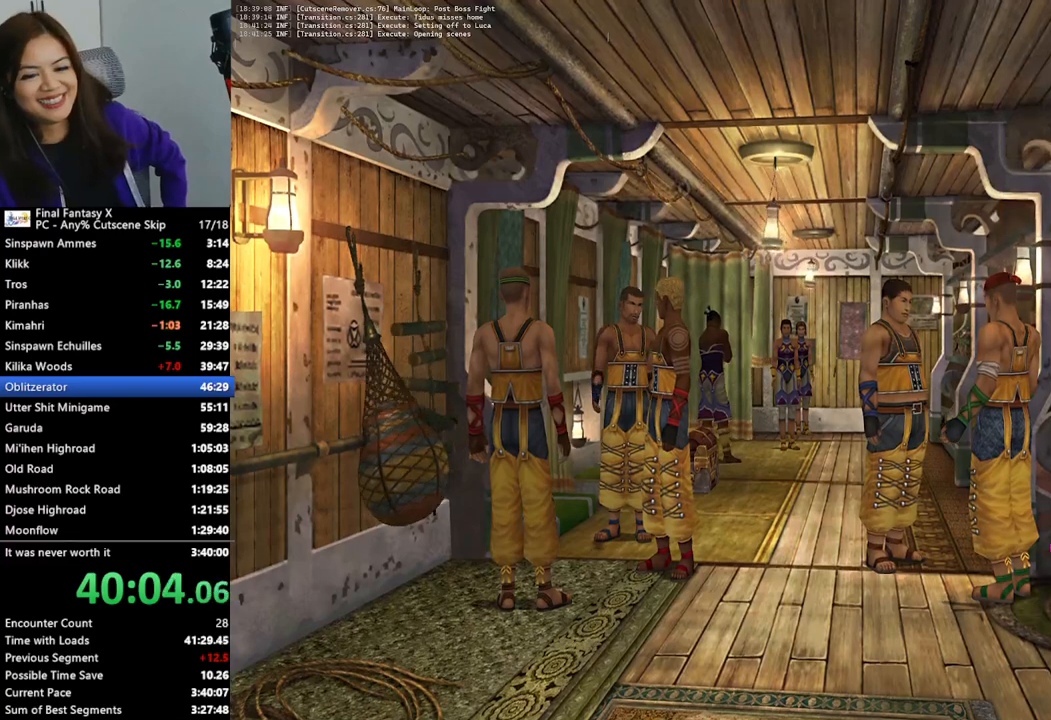
{"dt_ms": 500, "buttons": [], "left_stick": "center", "right_stick": "center", "events": []}
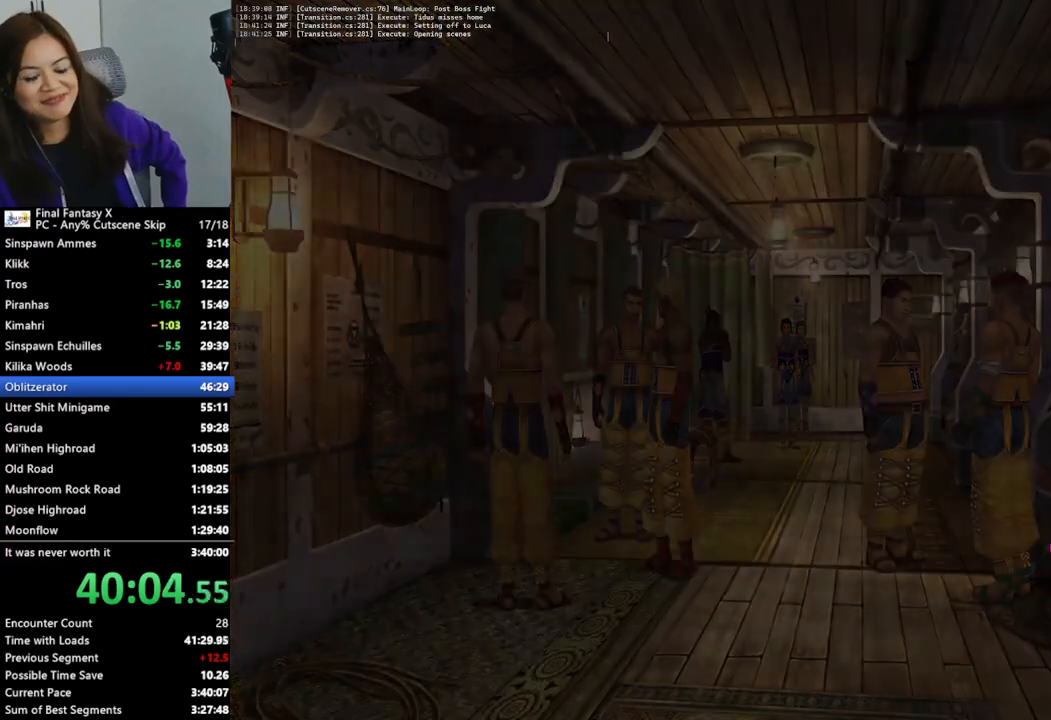
{"dt_ms": 500, "buttons": [], "left_stick": "center", "right_stick": "center", "events": []}
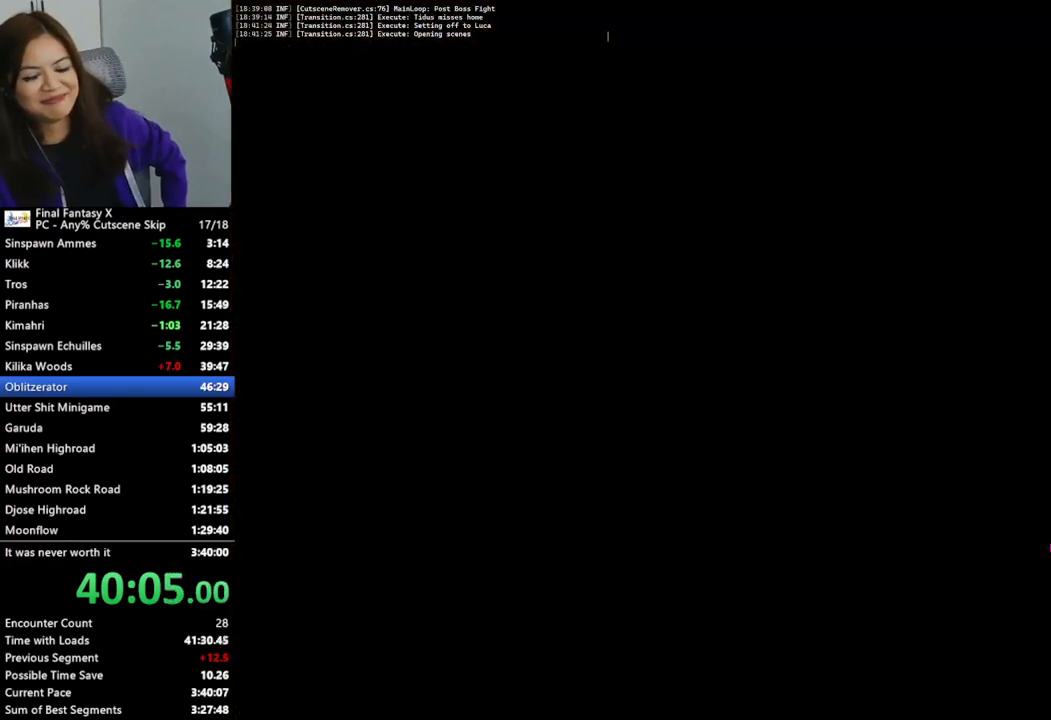
{"dt_ms": 500, "buttons": [], "left_stick": "center", "right_stick": "center", "events": []}
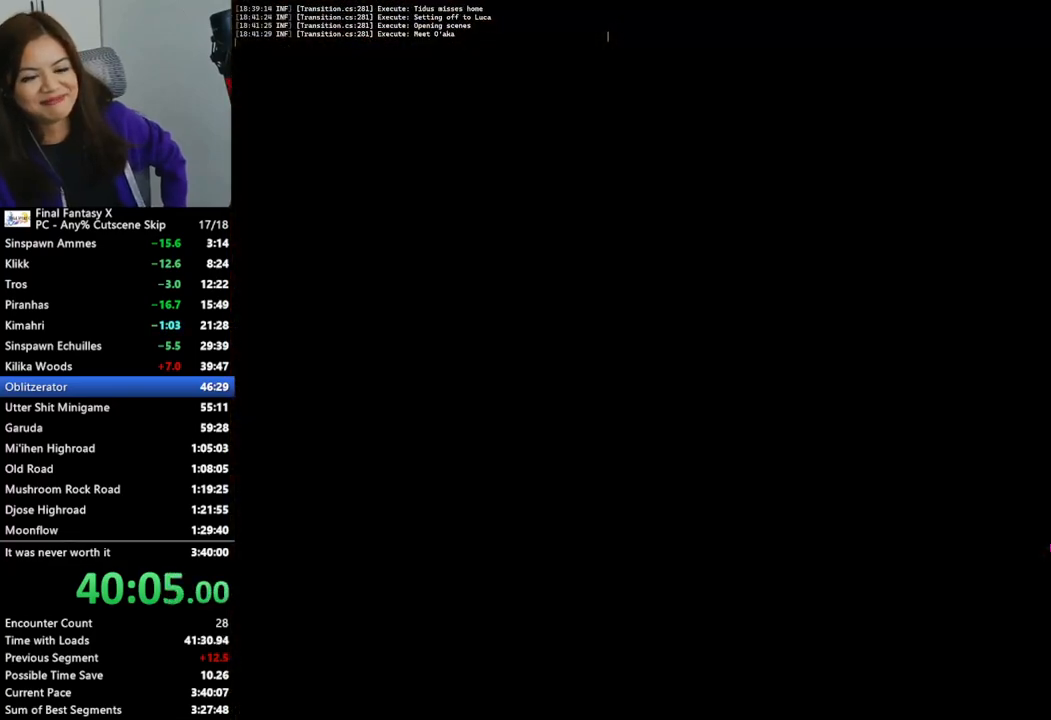
{"dt_ms": 500, "buttons": [], "left_stick": "center", "right_stick": "center", "events": []}
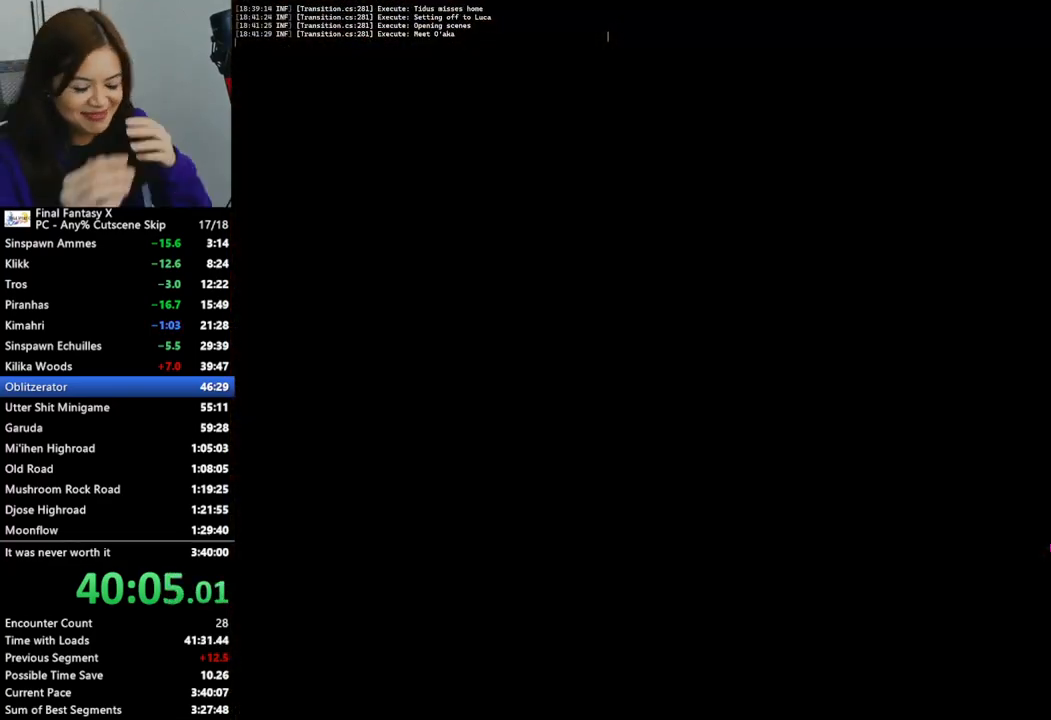
{"dt_ms": 500, "buttons": [], "left_stick": "down-left", "right_stick": "center", "events": [[400, "left_stick", "down-left"]]}
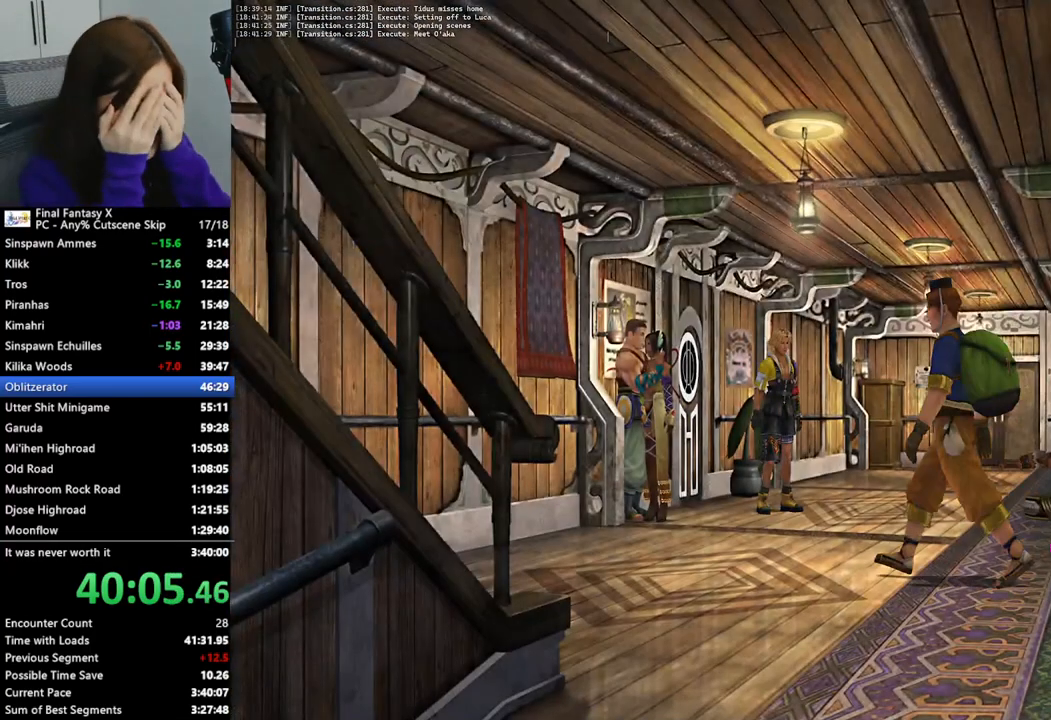
{"dt_ms": 500, "buttons": [], "left_stick": "down-left", "right_stick": "center", "events": [[100, "left_stick", "down"], [467, "left_stick", "down-left"]]}